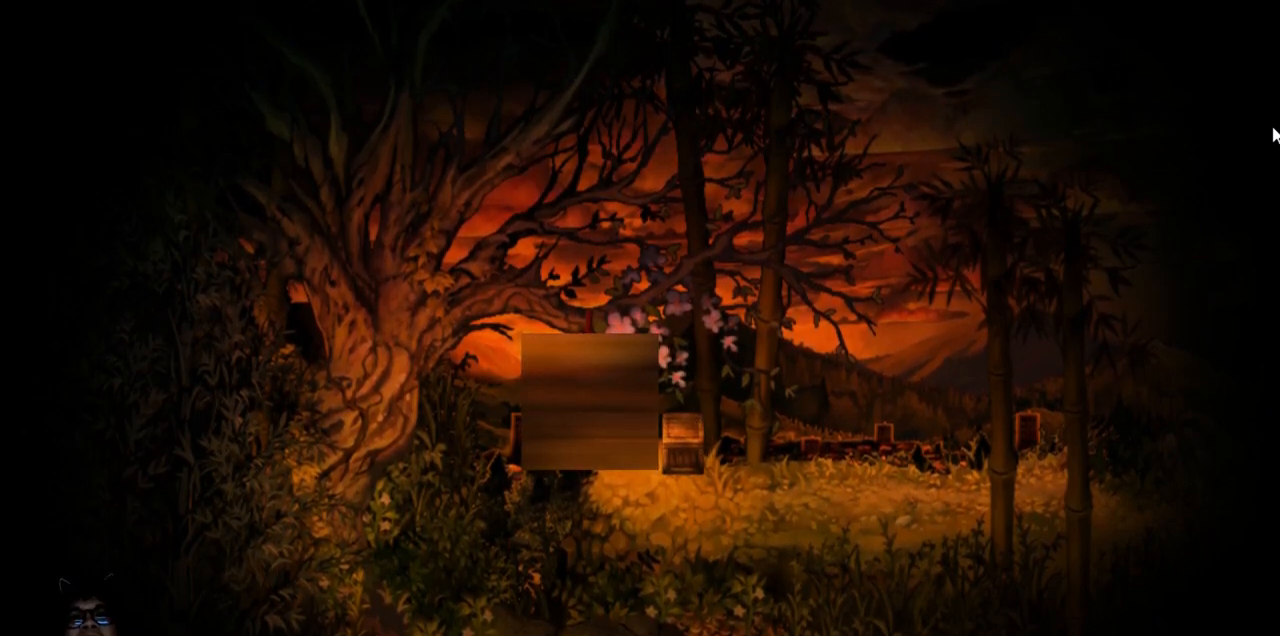
Gameplay with keyboard; each line is a JSON object with the keys held at the frame after it. "events" lists presses ("down") and releases ("up") of "down", "left", "right", "up" and "z" between this image and that frame as [ms after this image, input, new state], when the widget could be followed in between. No other keys are recorded. Mouse input is not recorded. Not read: c x.
{"keys": ["left"], "events": [[317, "z", "down"], [383, "right", "down"], [483, "left", "down"], [483, "right", "up"], [500, "z", "up"]]}
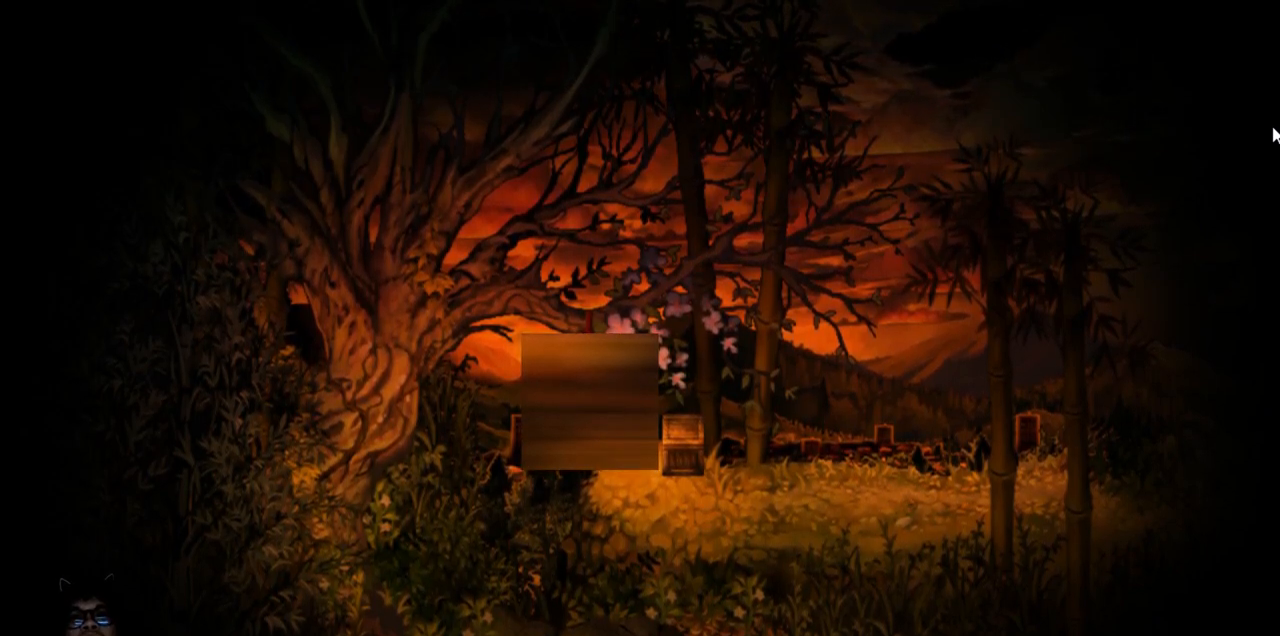
{"keys": ["left", "right", "z"], "events": [[33, "left", "up"], [50, "right", "down"], [67, "z", "down"], [117, "right", "up"], [150, "z", "up"], [167, "right", "down"], [183, "down", "down"], [217, "down", "up"], [233, "z", "down"], [250, "left", "down"], [250, "right", "up"], [283, "right", "down"], [283, "z", "up"], [317, "left", "up"], [333, "z", "down"], [350, "left", "down"], [350, "right", "up"], [383, "right", "down"], [417, "down", "down"], [417, "left", "up"], [417, "z", "up"], [450, "down", "up"], [450, "left", "down"], [450, "right", "up"], [483, "right", "down"], [483, "z", "down"]]}
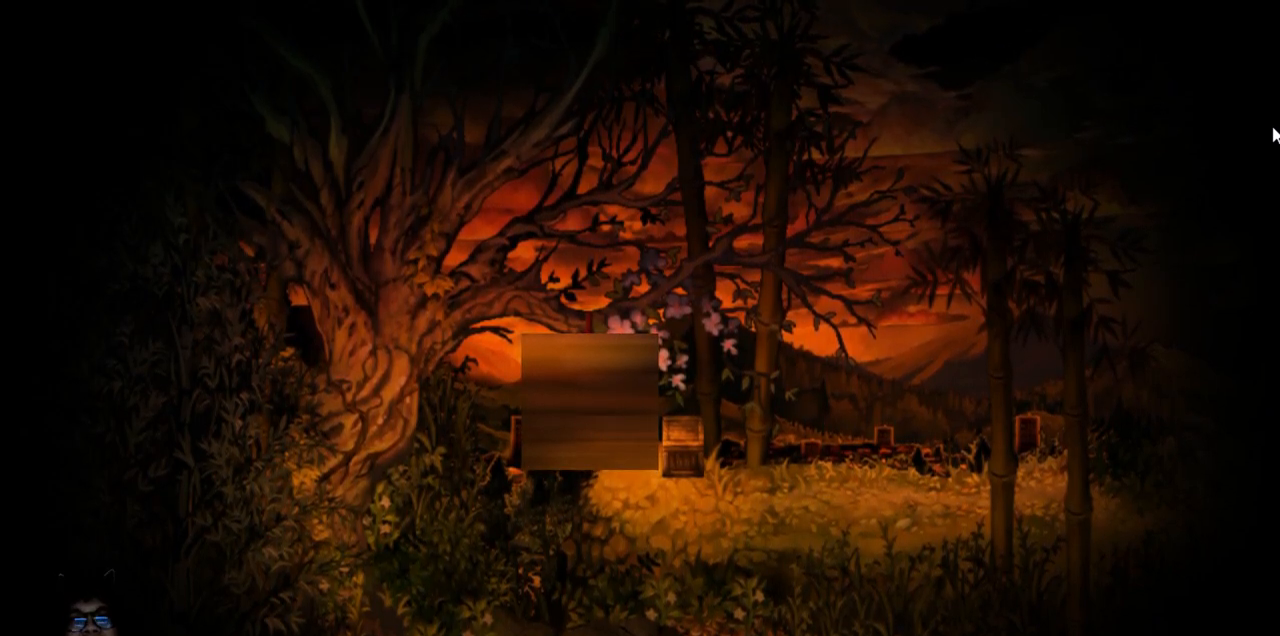
{"keys": ["left", "z"], "events": [[17, "down", "down"], [17, "left", "up"], [50, "down", "up"], [50, "z", "up"], [83, "left", "down"], [83, "right", "up"], [117, "right", "down"], [150, "down", "down"], [150, "left", "up"], [150, "z", "down"], [183, "down", "up"], [183, "left", "down"], [183, "right", "up"], [183, "z", "up"], [217, "right", "down"], [250, "down", "down"], [250, "left", "up"], [250, "z", "down"], [283, "down", "up"], [283, "left", "down"], [283, "right", "up"], [350, "z", "up"], [383, "down", "down"], [383, "left", "up"], [383, "right", "down"], [417, "down", "up"], [450, "left", "down"], [450, "right", "up"], [467, "z", "down"]]}
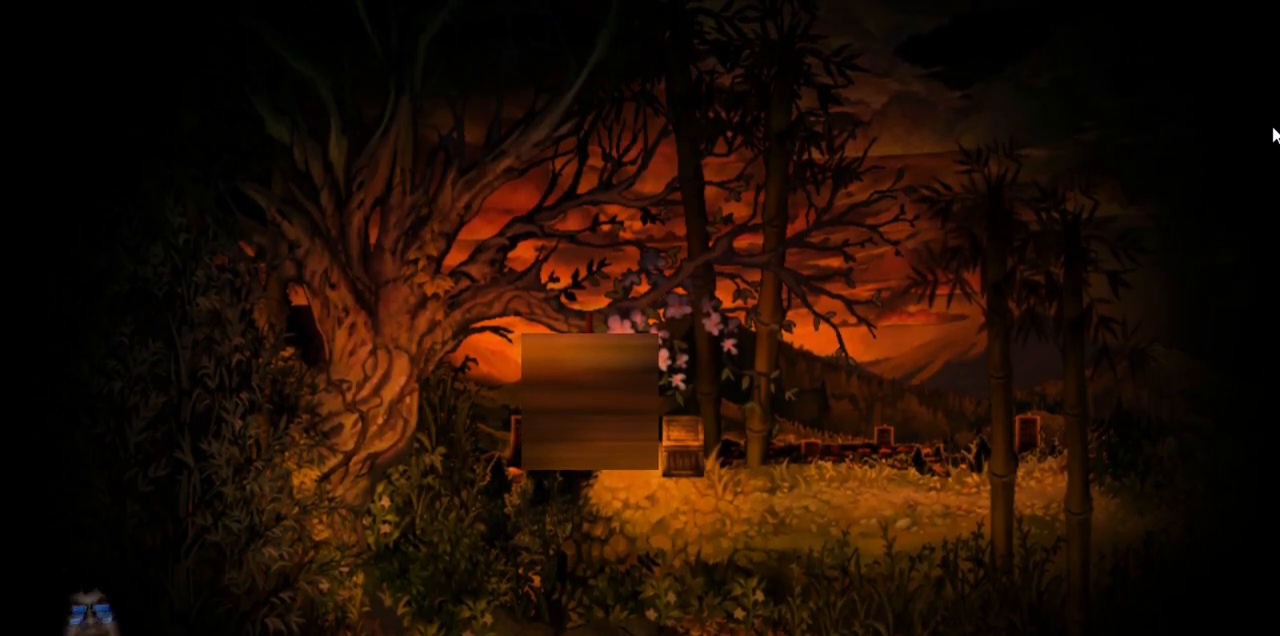
{"keys": ["down", "z"], "events": [[50, "down", "down"], [50, "left", "up"], [50, "right", "down"], [83, "z", "up"], [150, "down", "up"], [150, "left", "down"], [150, "right", "up"], [233, "z", "down"], [250, "down", "down"], [250, "left", "up"], [250, "right", "down"], [300, "down", "up"], [317, "right", "up"], [350, "left", "down"], [350, "z", "up"], [417, "down", "down"], [417, "left", "up"], [450, "right", "down"], [450, "z", "down"], [500, "right", "up"]]}
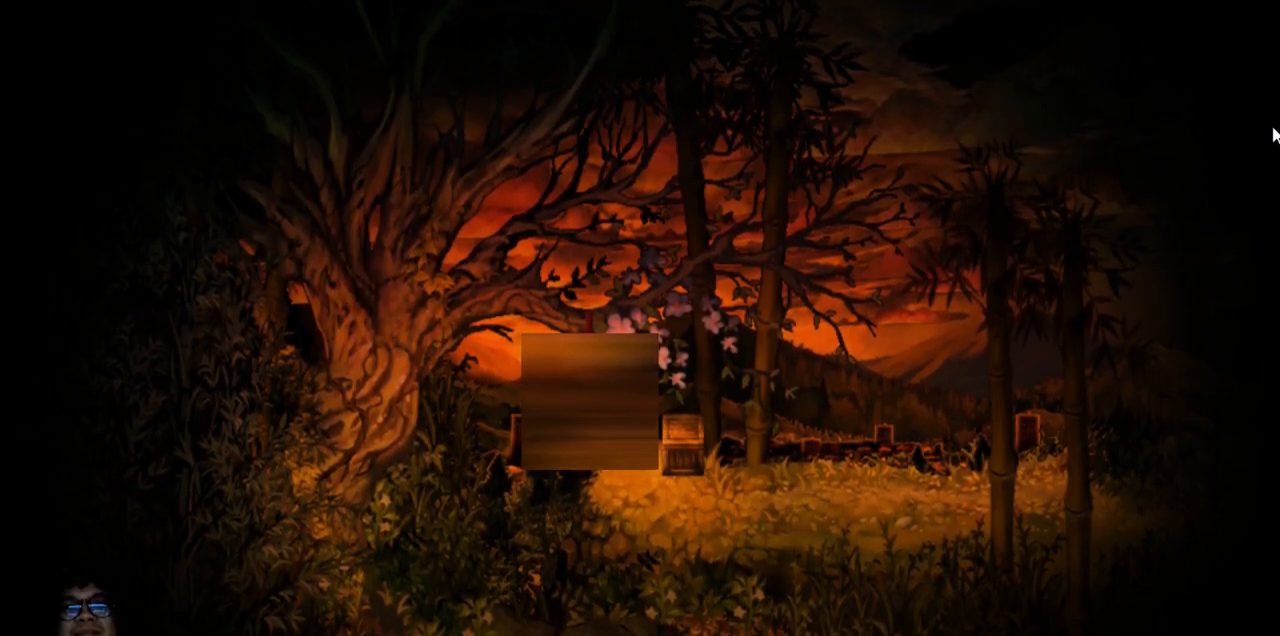
{"keys": [], "events": [[17, "left", "down"], [50, "down", "up"], [50, "z", "up"], [150, "down", "down"], [150, "left", "up"], [150, "right", "down"], [200, "right", "up"], [233, "down", "up"], [250, "left", "down"], [350, "left", "up"]]}